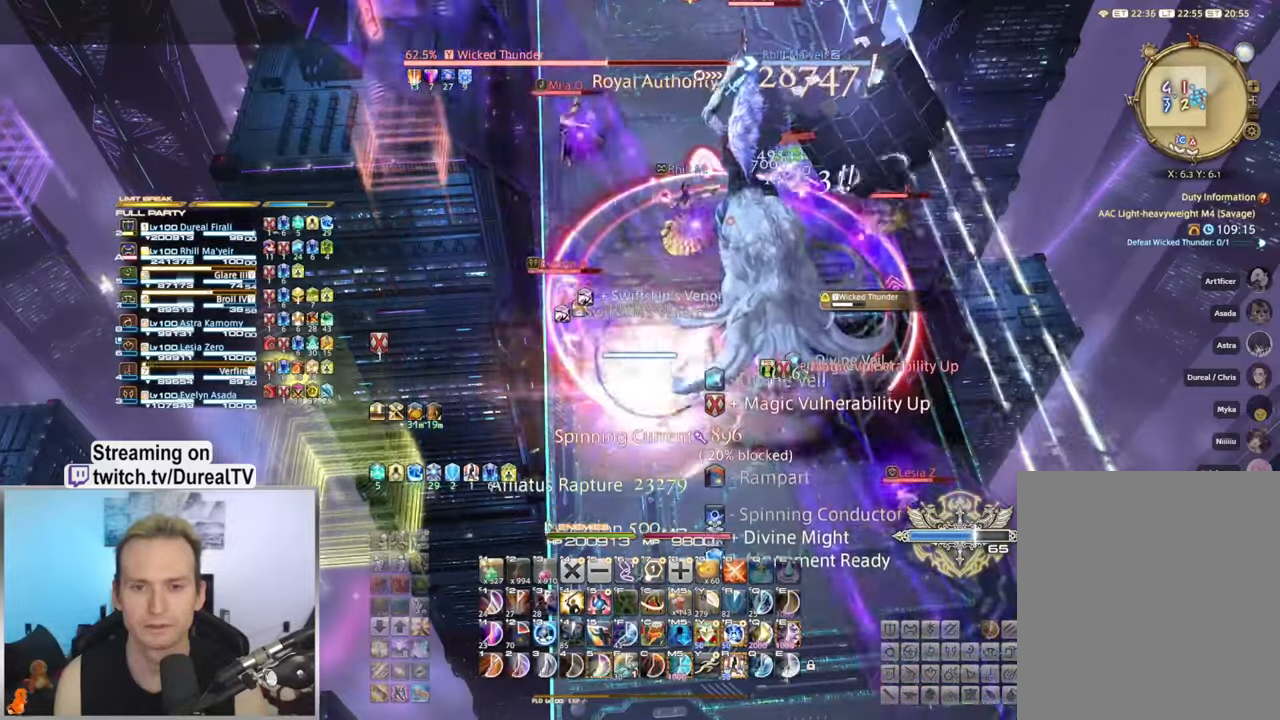
Gameplay with keyboard and mouse; each line is a JSON object with the keys and mouse buttons held at the frame after it. "events" lists presses ("down") and releases ("up") of "1", "2", "3", "4", "5", "a", "alt", "b", "c", "ctrl", "d", "e", "f", "g", "q", "r", "s", "shift", "space", "t", "tab", "v", "w", "x", "y", "mouse_left", "mouse_wheel", "mouse_right", "mouse_mb4" and "mouse_mb5" between this image and that frame as [ms after this image, input, new state], when the widget could be followed in between. "mouse_left", "mouse_wheel", "mouse_right", "mouse_mb4", "mouse_mb5" = the "left", "wheel", "right", "mb4", "mb5" buttons of the "mouse" list. No other keys are recorded. "wheel" means that the mouse wheel is clicked or scrolled. Mouse movement is not recorded.
{"keys": ["d", "w"], "mouse": ["right"], "events": [[150, "w", "down"], [350, "d", "down"], [383, "1", "down"], [450, "1", "up"]]}
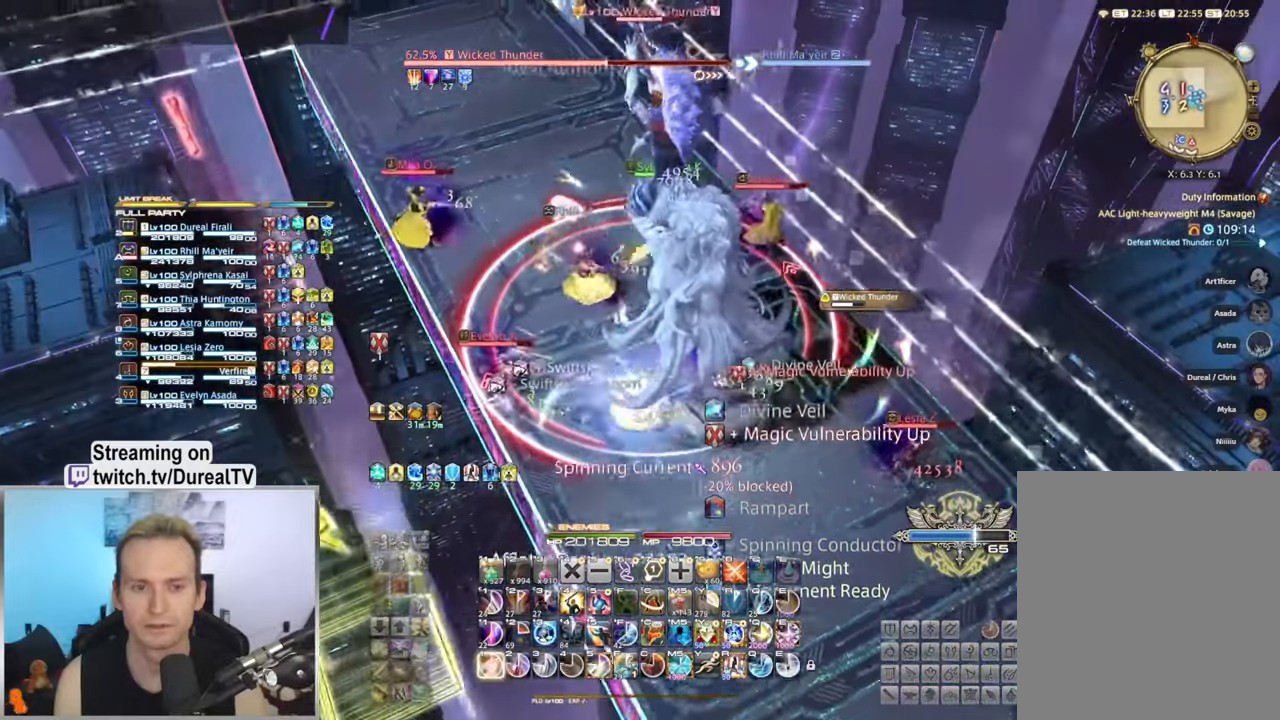
{"keys": ["w"], "mouse": ["right"], "events": [[83, "1", "down"], [150, "1", "up"], [267, "1", "down"], [317, "1", "up"], [400, "d", "up"]]}
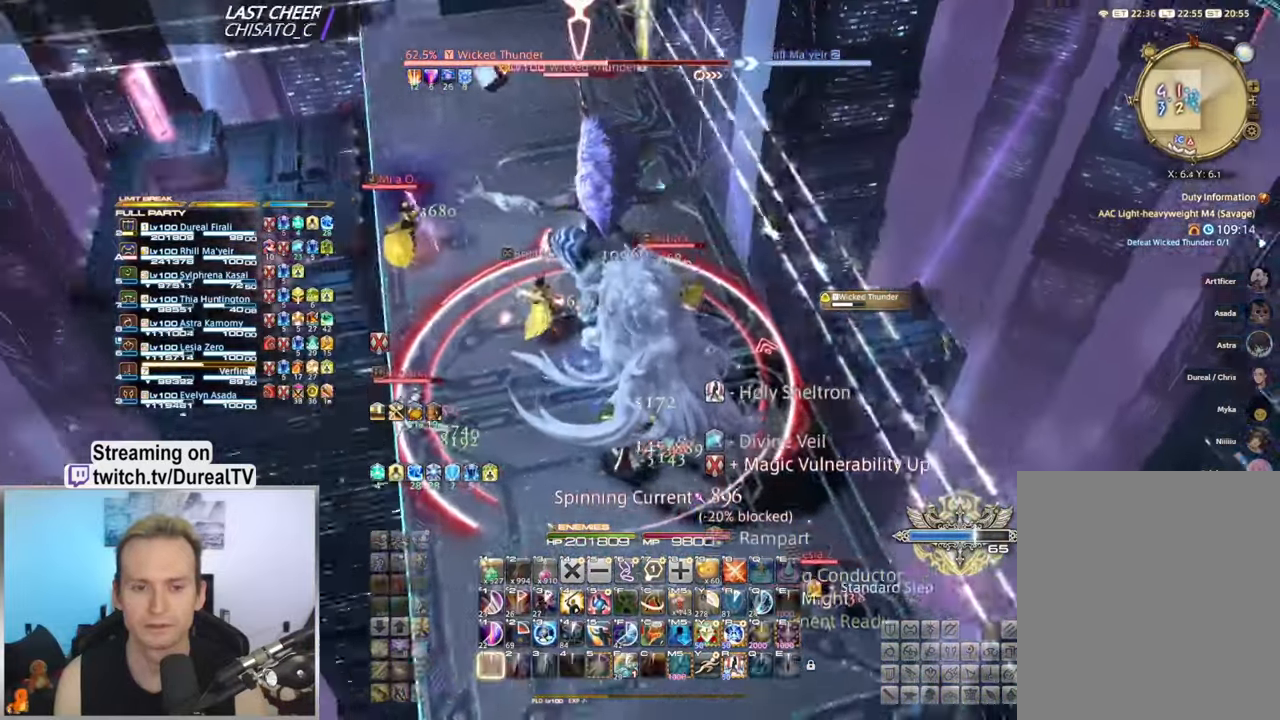
{"keys": ["a"], "mouse": ["right"], "events": [[100, "w", "up"], [200, "a", "down"]]}
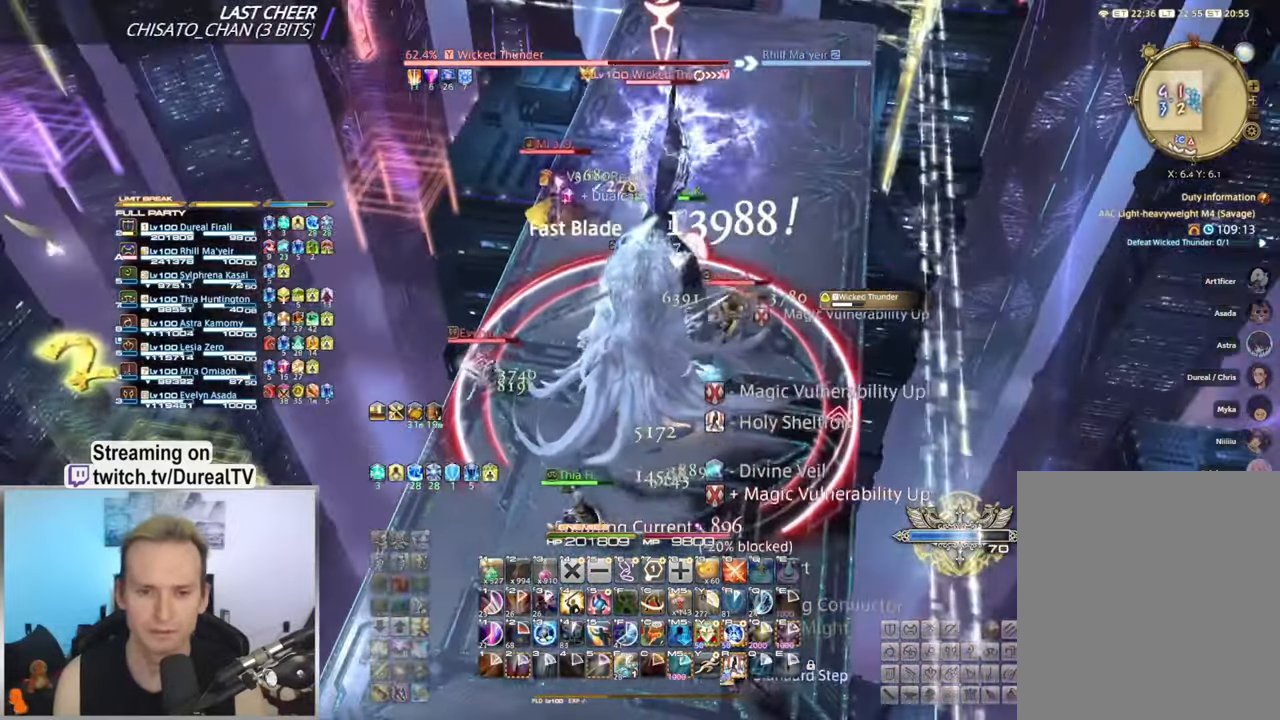
{"keys": [], "mouse": ["right"], "events": [[317, "a", "up"]]}
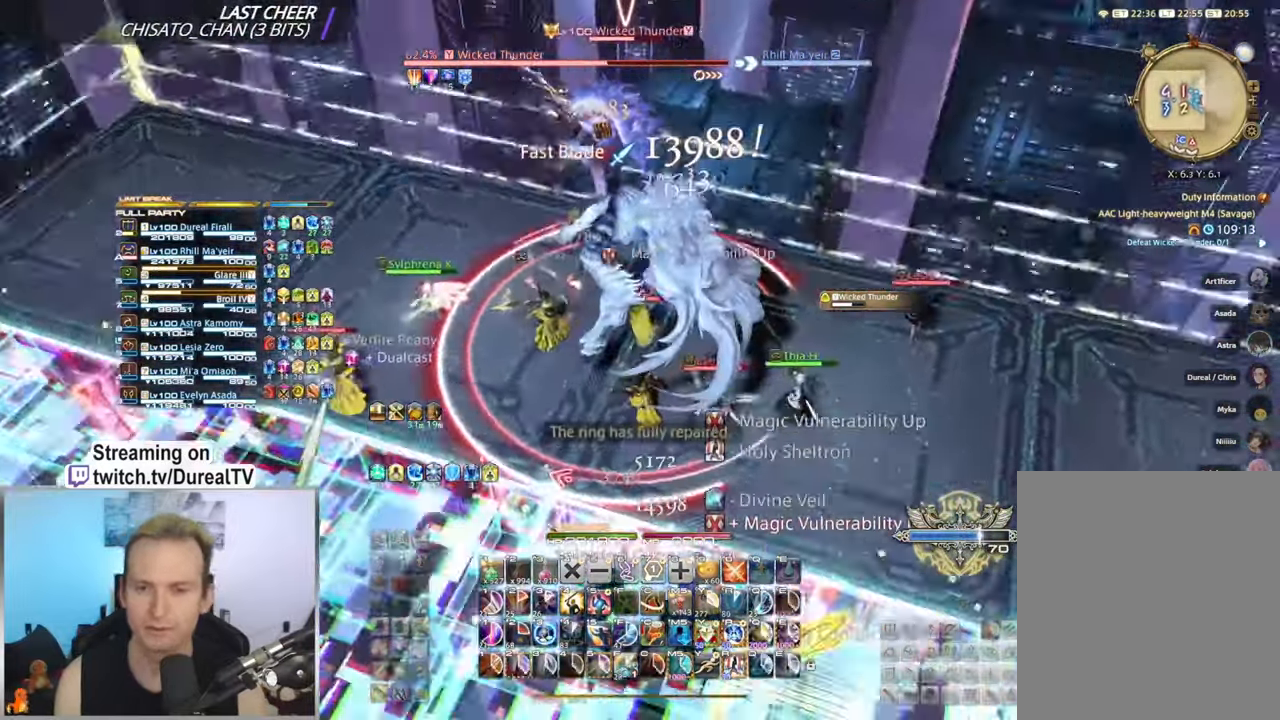
{"keys": [], "mouse": ["right"], "events": []}
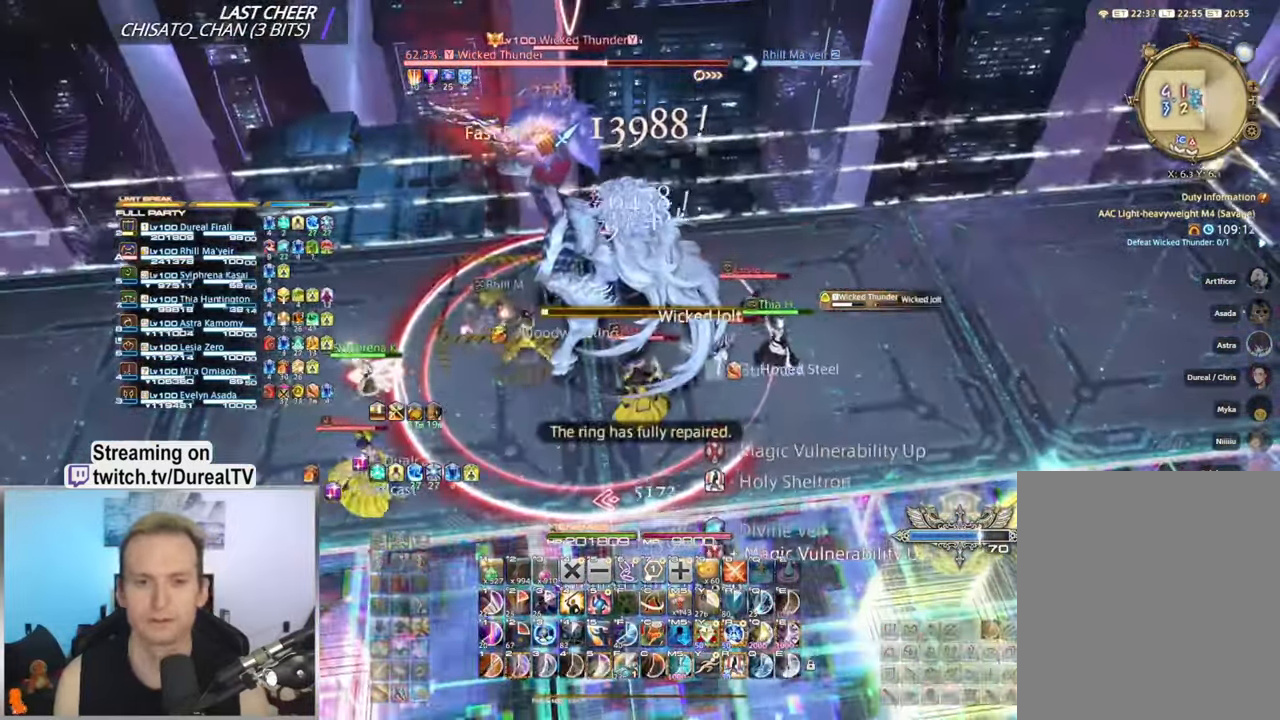
{"keys": [], "mouse": ["right"], "events": [[233, "2", "down"], [283, "2", "up"], [400, "2", "down"], [450, "2", "up"]]}
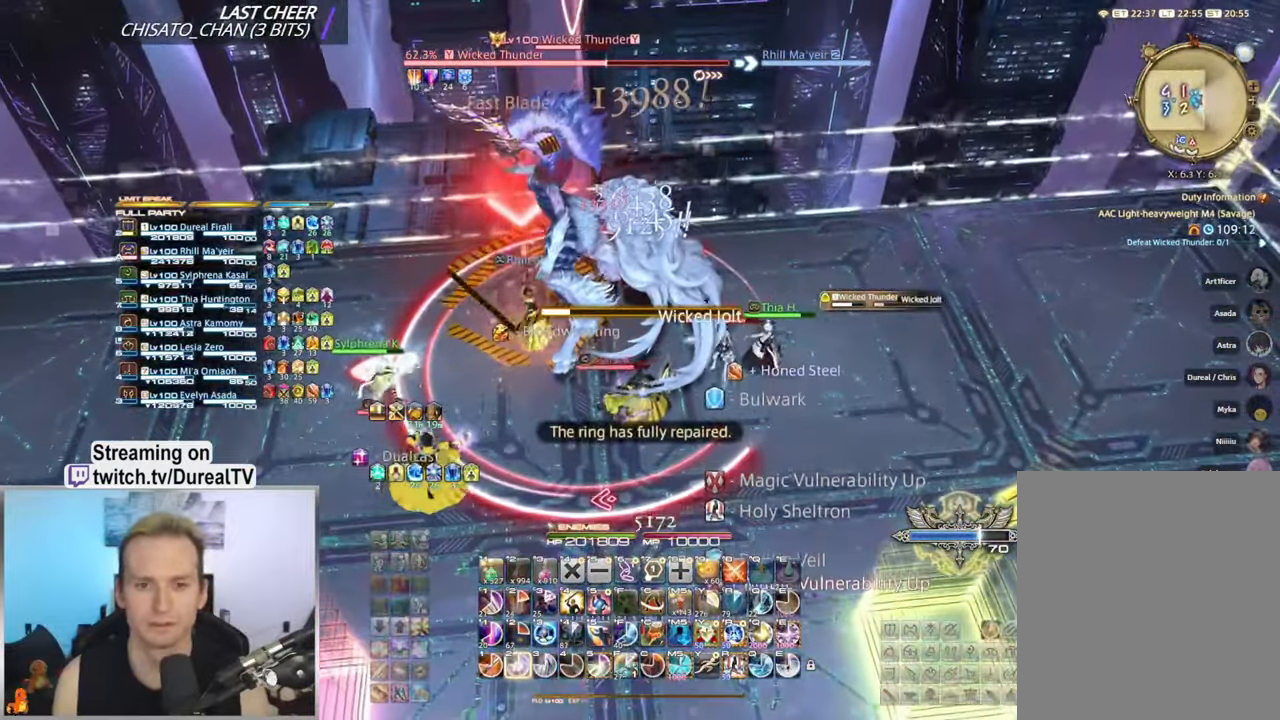
{"keys": ["s"], "mouse": ["right"], "events": [[33, "2", "down"], [100, "2", "up"], [183, "2", "down"], [233, "2", "up"], [450, "s", "down"]]}
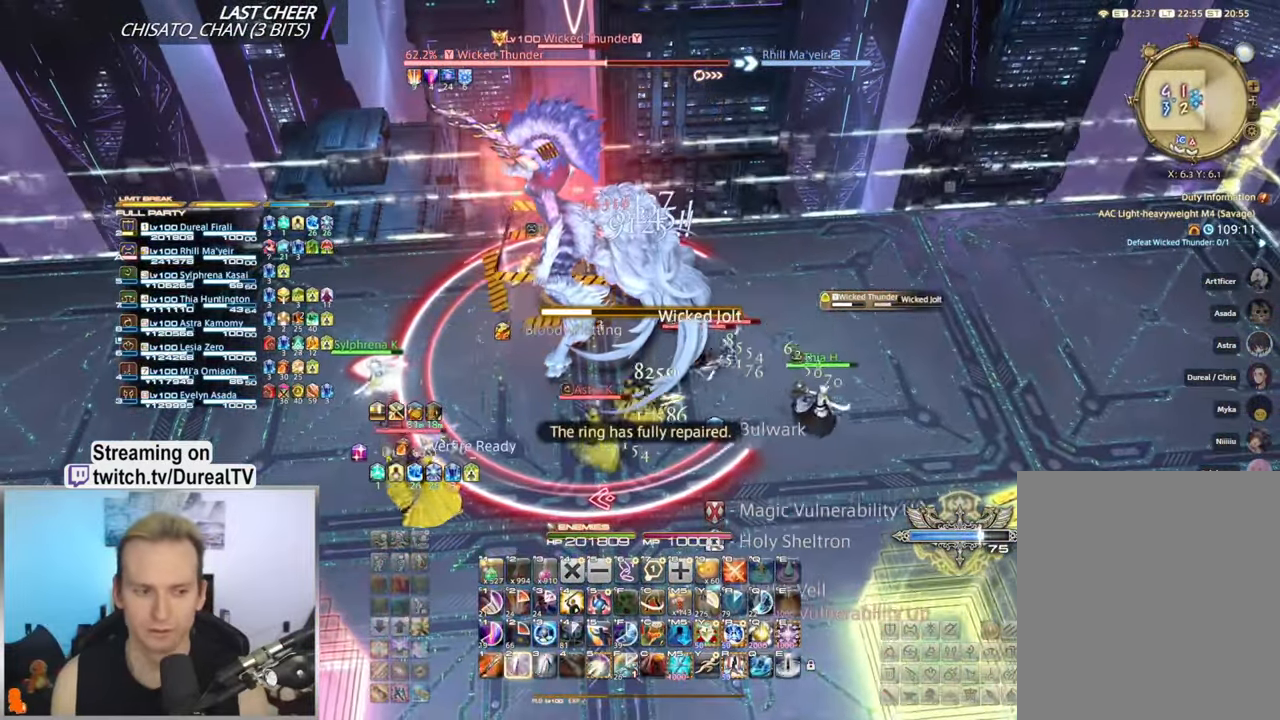
{"keys": ["s"], "mouse": ["wheel", "right"], "events": [[367, "mouse_wheel", "down"]]}
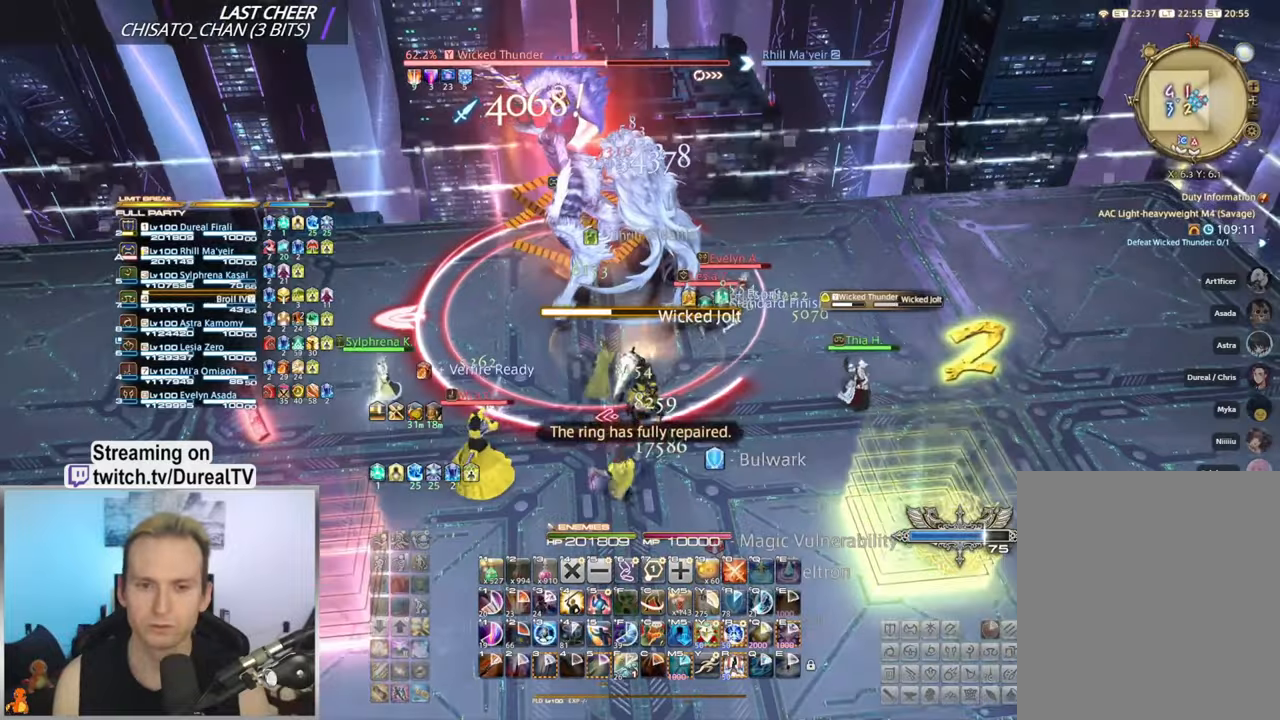
{"keys": [], "mouse": ["right"], "events": [[84, "mouse_wheel", "up"], [134, "a", "down"], [250, "s", "up"], [267, "a", "up"]]}
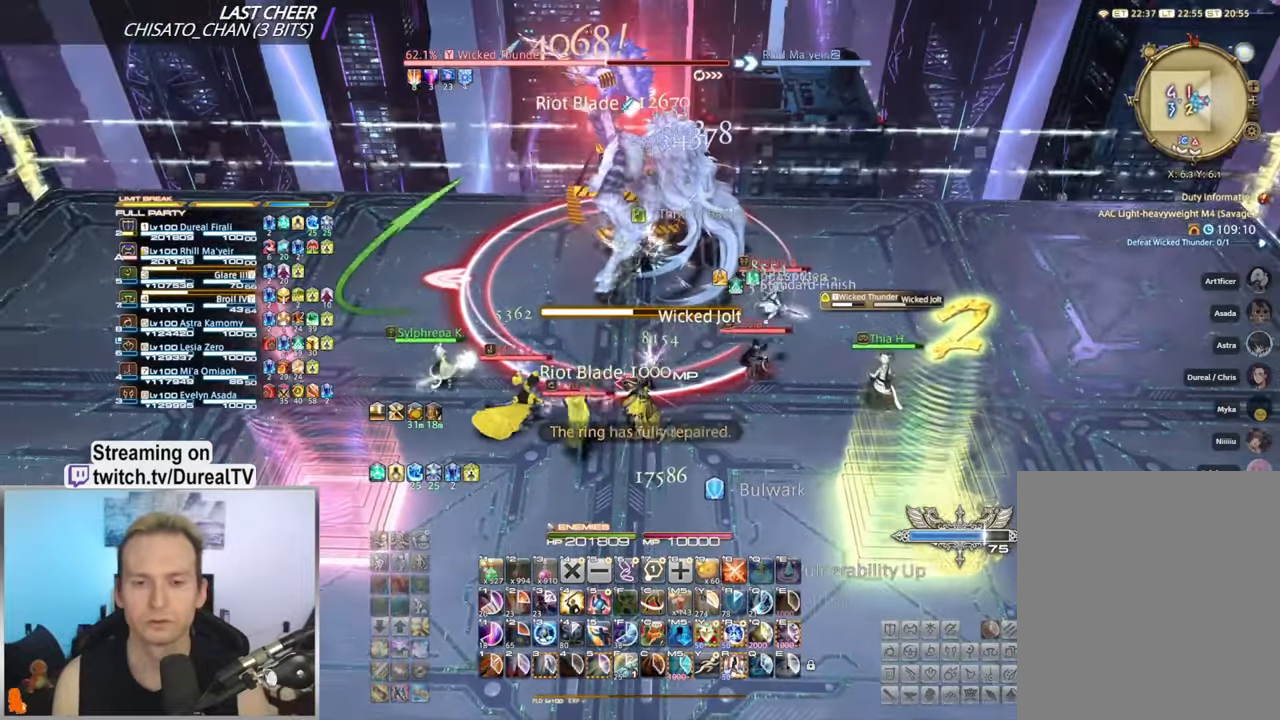
{"keys": ["5"], "mouse": ["right"], "events": [[200, "a", "down"], [284, "a", "up"], [334, "5", "down"], [400, "5", "up"], [500, "5", "down"]]}
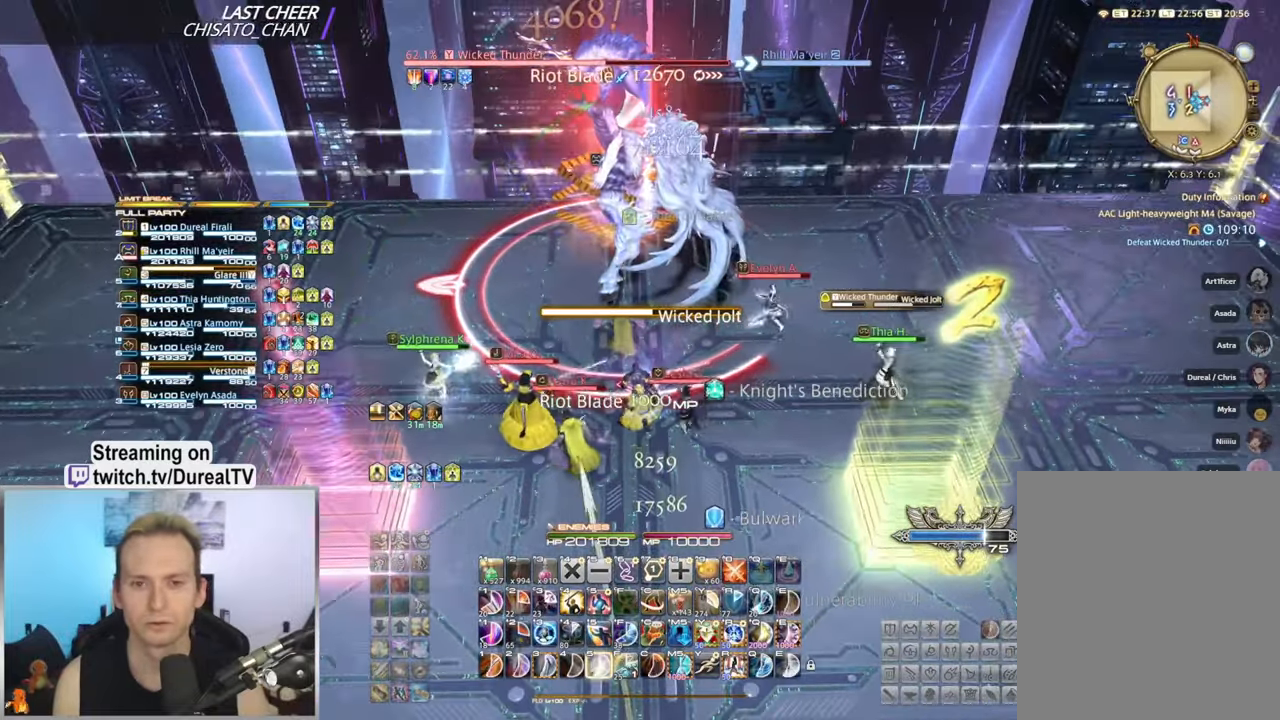
{"keys": ["5"], "mouse": ["right"], "events": [[67, "5", "up"], [167, "5", "down"], [217, "5", "up"], [317, "5", "down"], [417, "5", "up"], [500, "5", "down"]]}
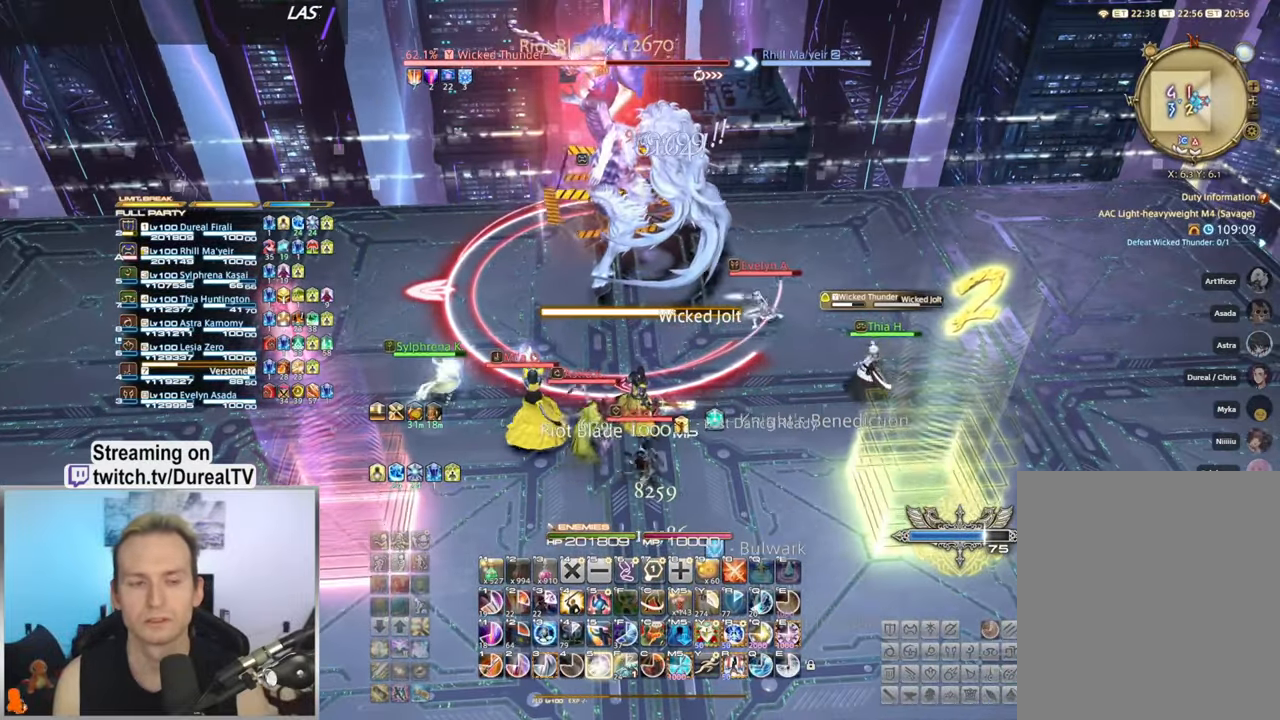
{"keys": [], "mouse": ["right"], "events": [[67, "5", "up"], [134, "5", "down"], [217, "5", "up"], [334, "5", "down"], [350, "a", "down"], [384, "5", "up"], [434, "a", "up"]]}
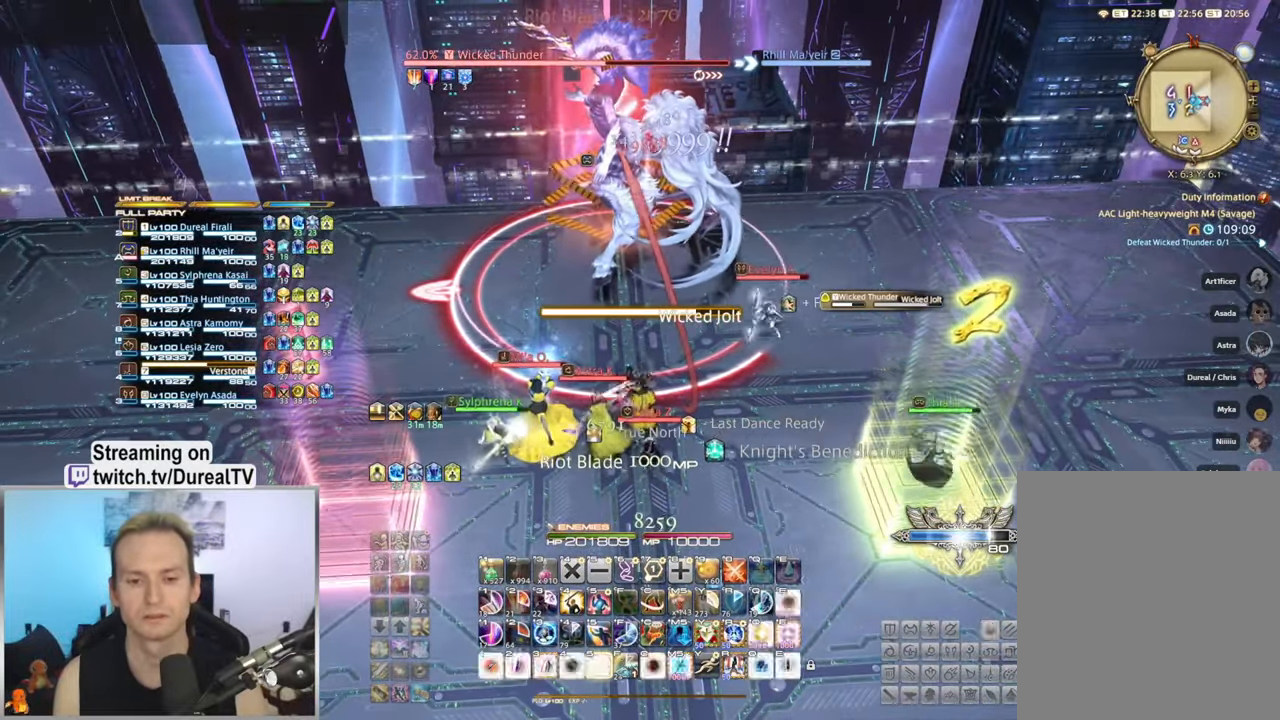
{"keys": [], "mouse": ["right"], "events": [[350, "s", "down"], [450, "s", "up"]]}
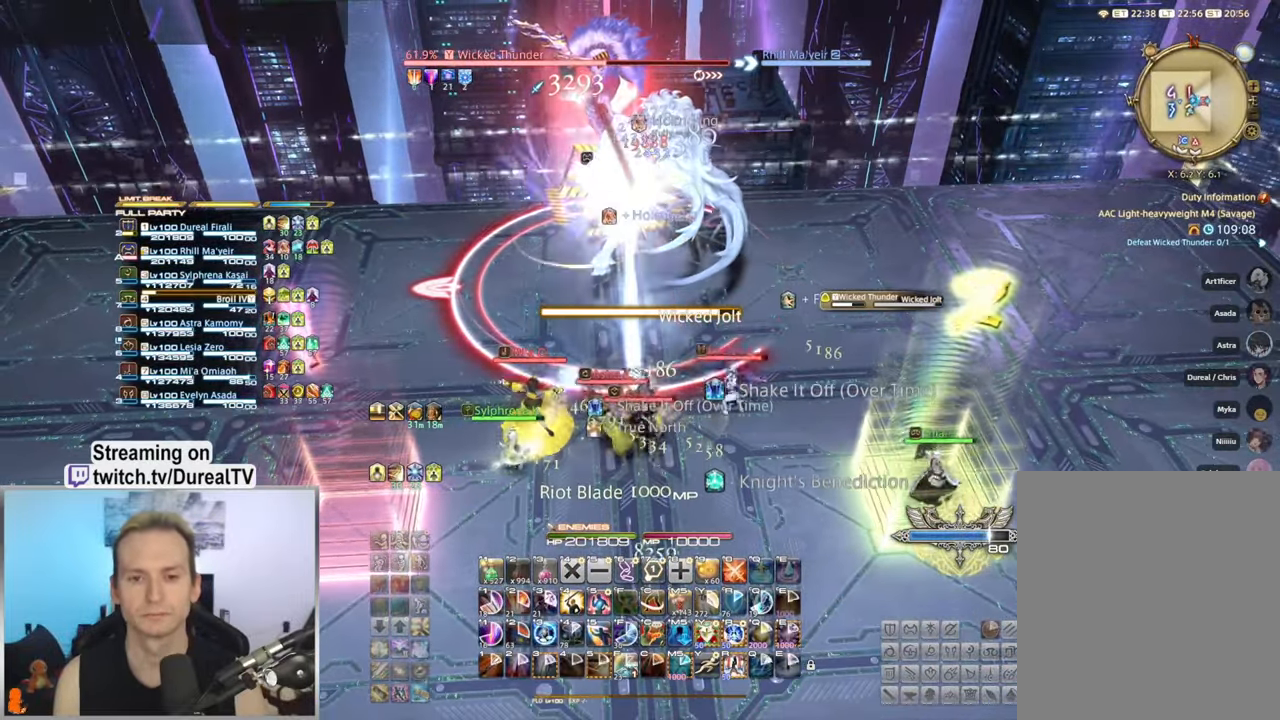
{"keys": [], "mouse": ["right"], "events": [[34, "mouse_wheel", "down"], [250, "mouse_wheel", "up"]]}
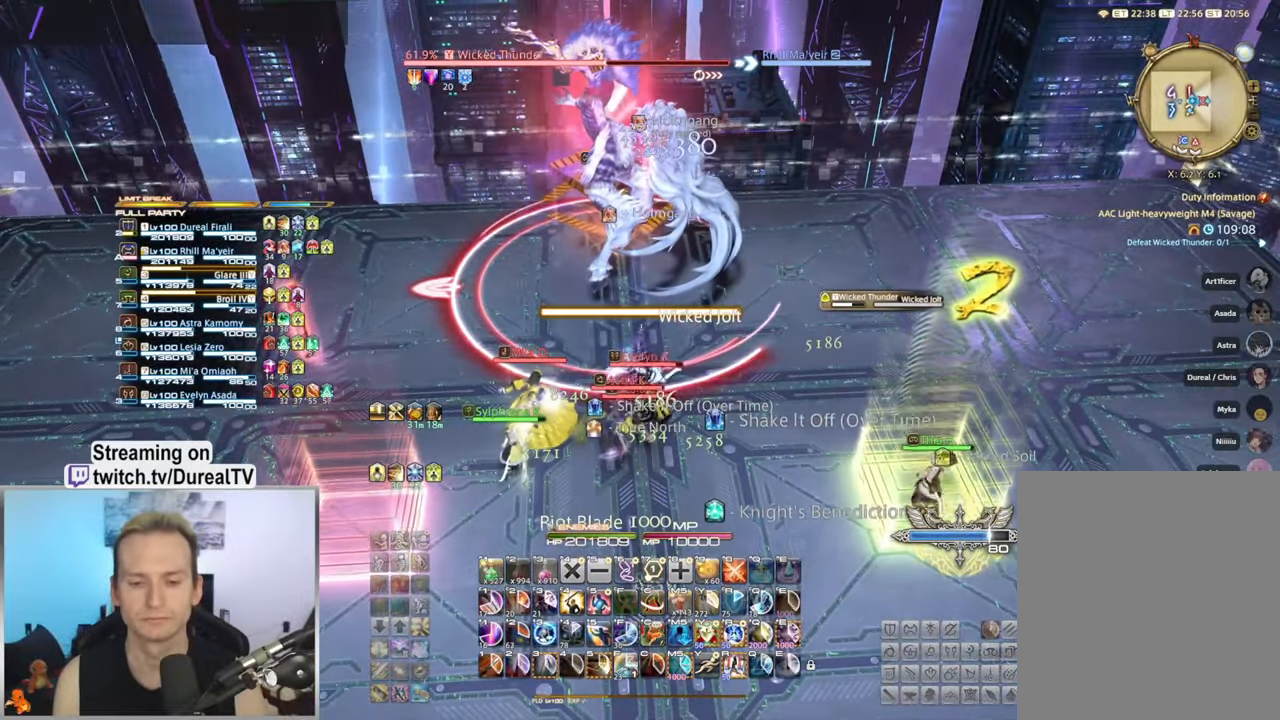
{"keys": ["5"], "mouse": ["right"], "events": [[467, "5", "down"]]}
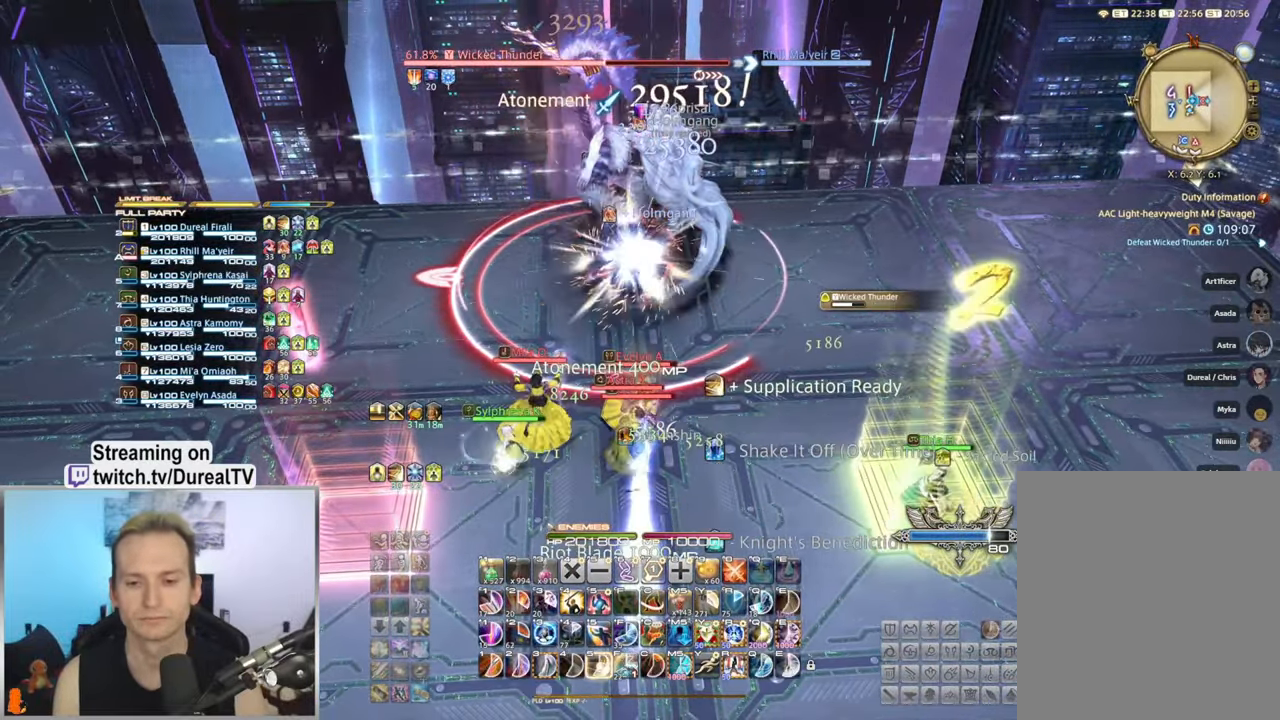
{"keys": [], "mouse": ["right"], "events": [[34, "5", "up"], [167, "5", "down"], [217, "5", "up"], [350, "5", "down"], [400, "5", "up"]]}
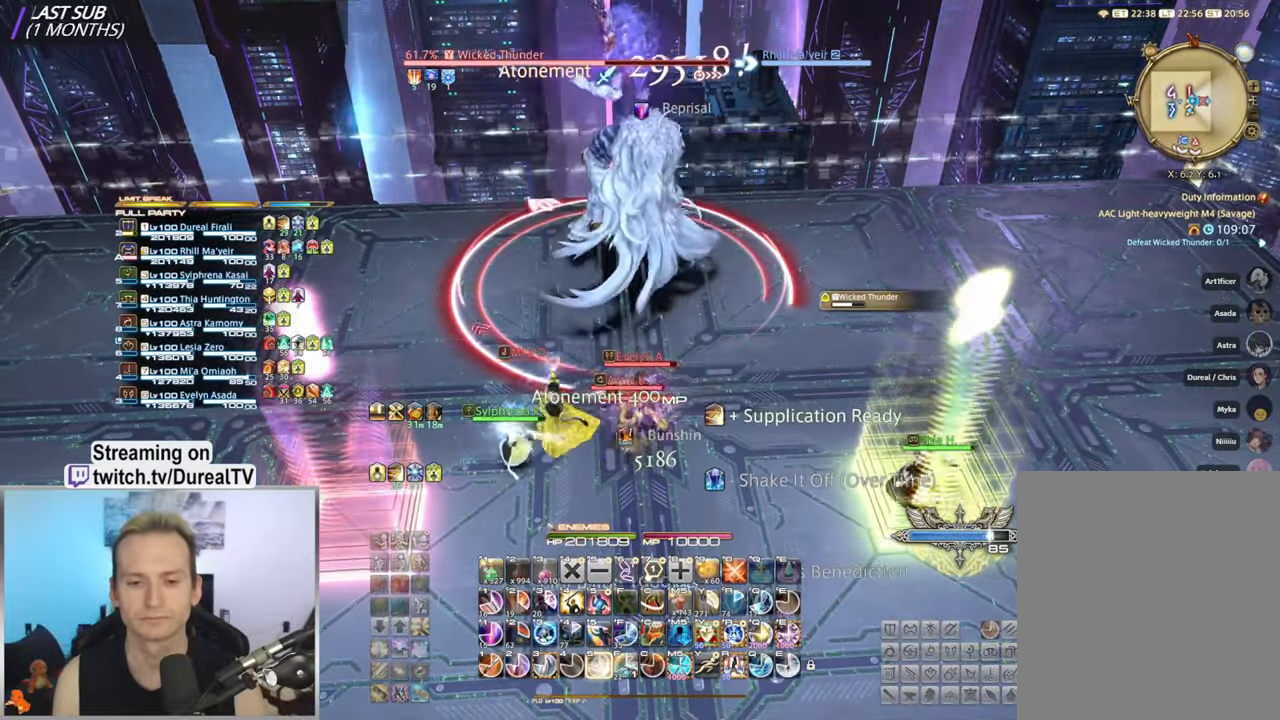
{"keys": [], "mouse": ["right"], "events": [[17, "5", "down"], [84, "5", "up"], [184, "5", "down"], [234, "5", "up"], [350, "5", "down"], [400, "5", "up"]]}
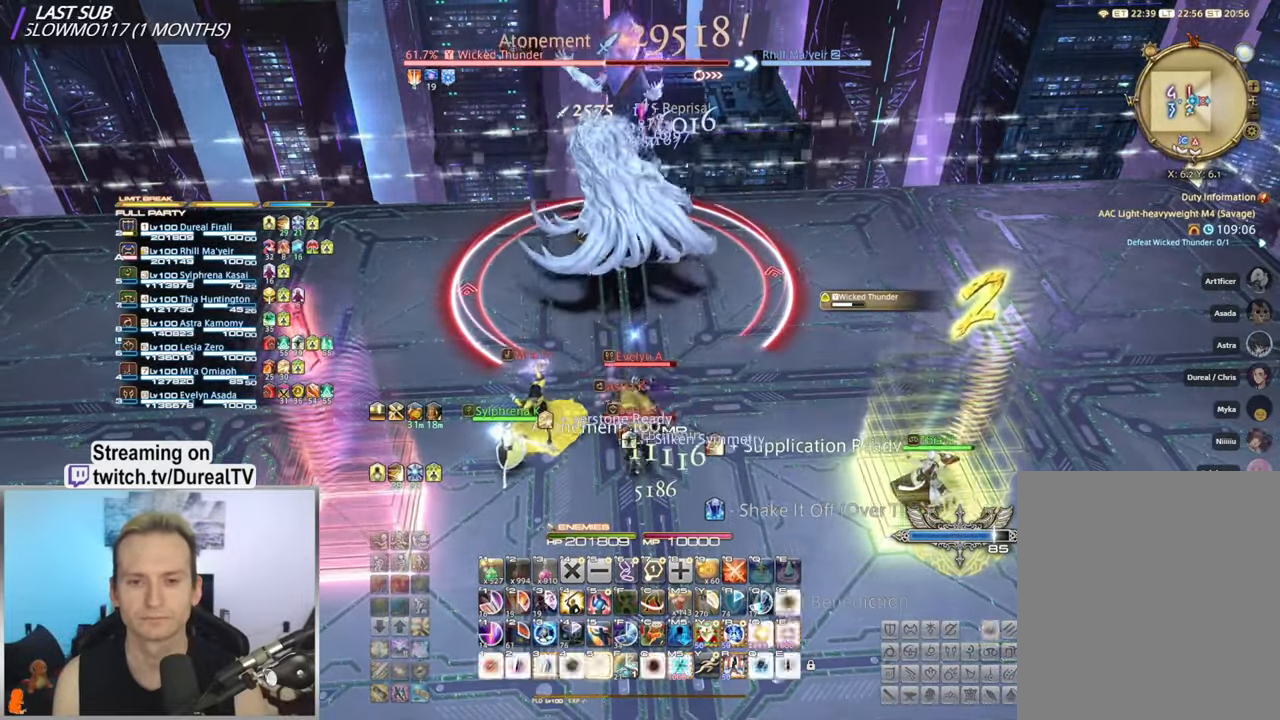
{"keys": [], "mouse": ["right"], "events": [[17, "5", "down"], [84, "5", "up"]]}
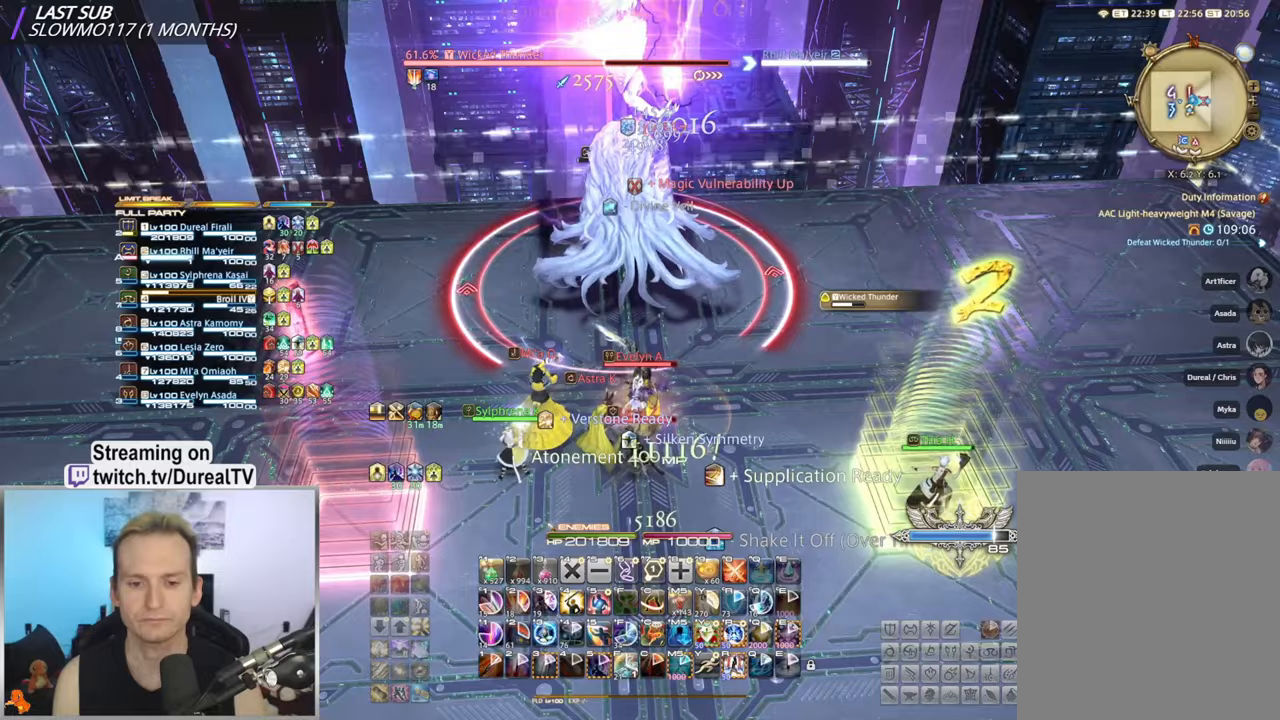
{"keys": [], "mouse": ["right"], "events": []}
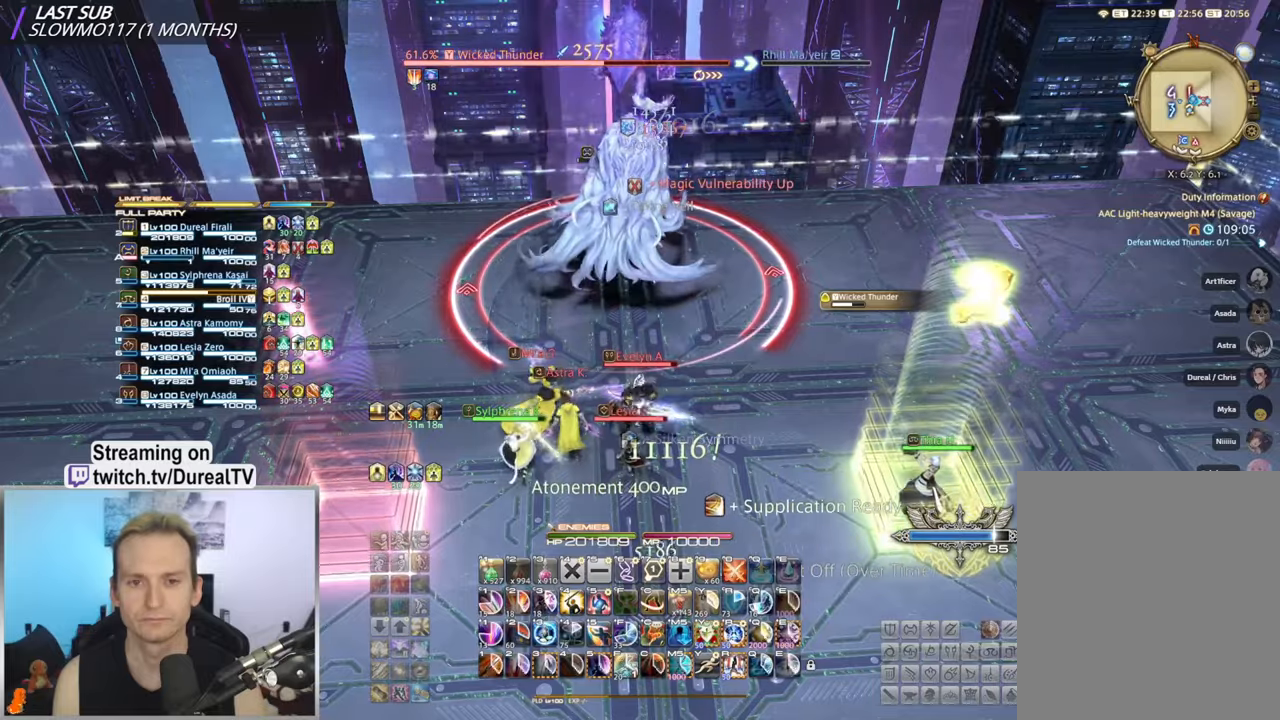
{"keys": [], "mouse": ["right"], "events": []}
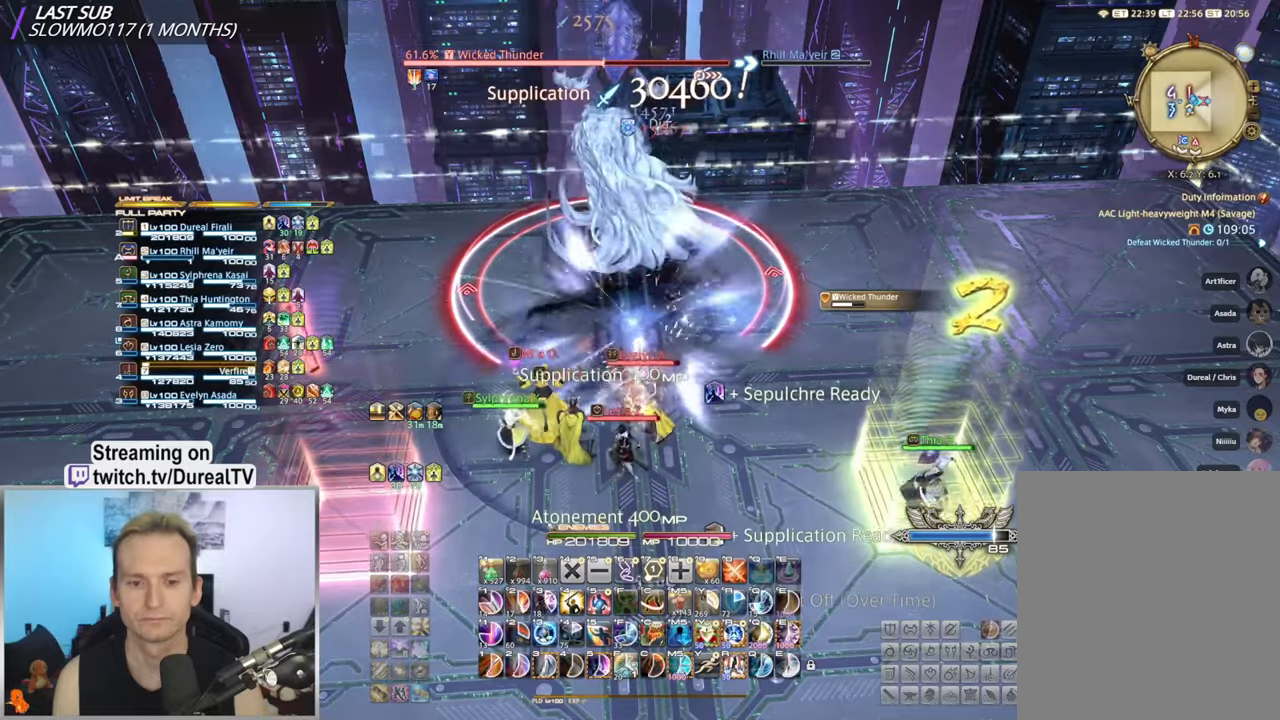
{"keys": ["5"], "mouse": ["right"], "events": [[133, "5", "down"], [200, "5", "up"], [300, "5", "down"], [367, "5", "up"], [467, "5", "down"]]}
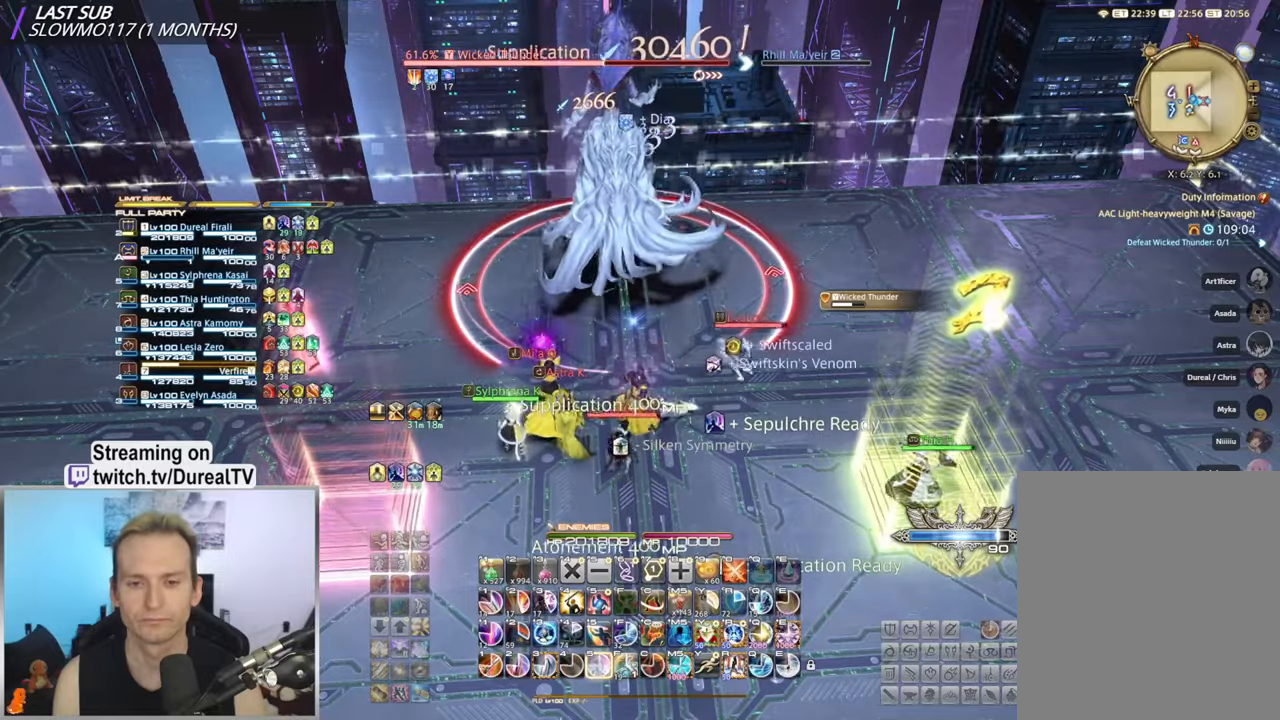
{"keys": [], "mouse": ["right"], "events": [[17, "5", "up"], [133, "5", "down"], [200, "5", "up"], [300, "5", "down"], [433, "5", "up"]]}
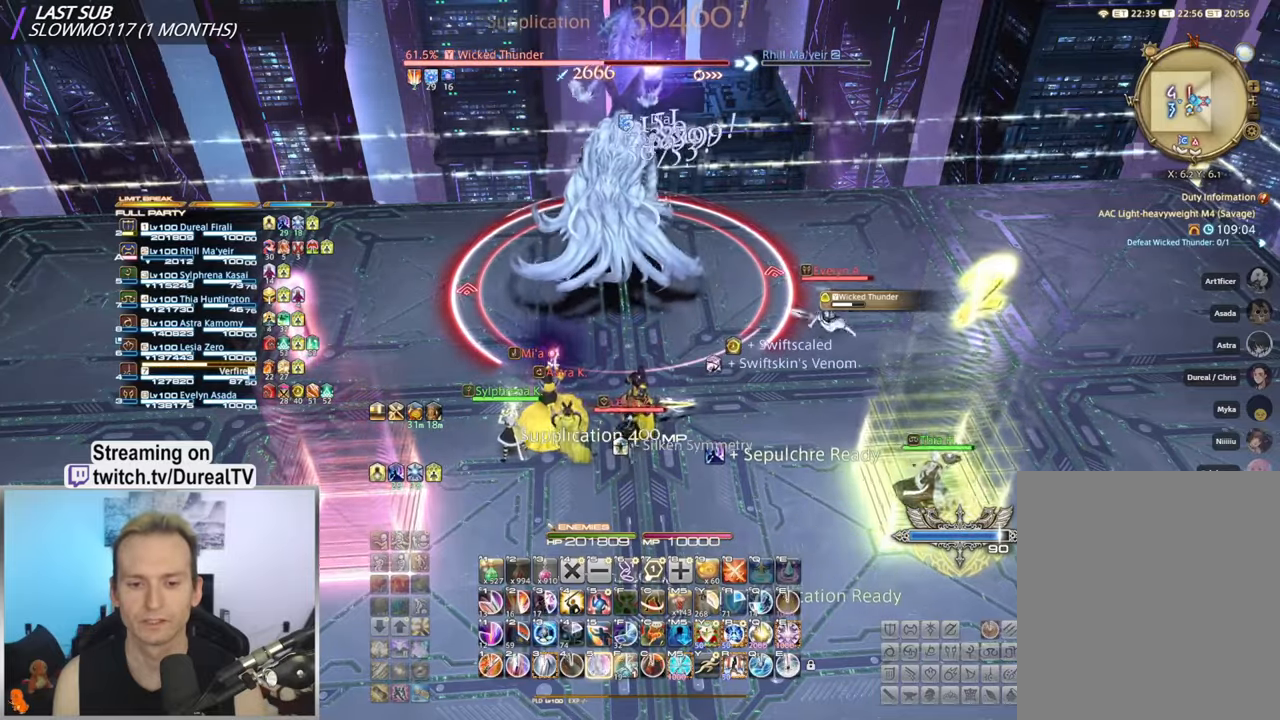
{"keys": ["ctrl"], "mouse": ["right"], "events": [[183, "ctrl", "down"]]}
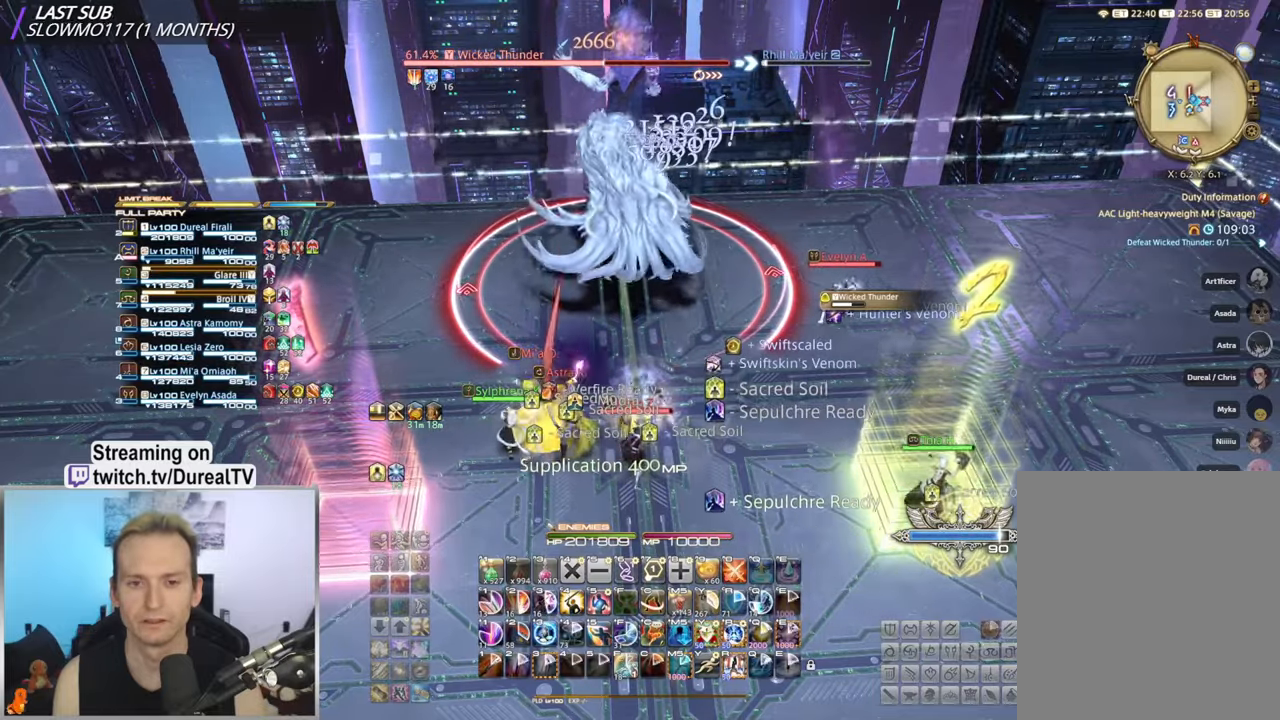
{"keys": ["4", "ctrl"], "mouse": ["right"], "events": [[500, "4", "down"]]}
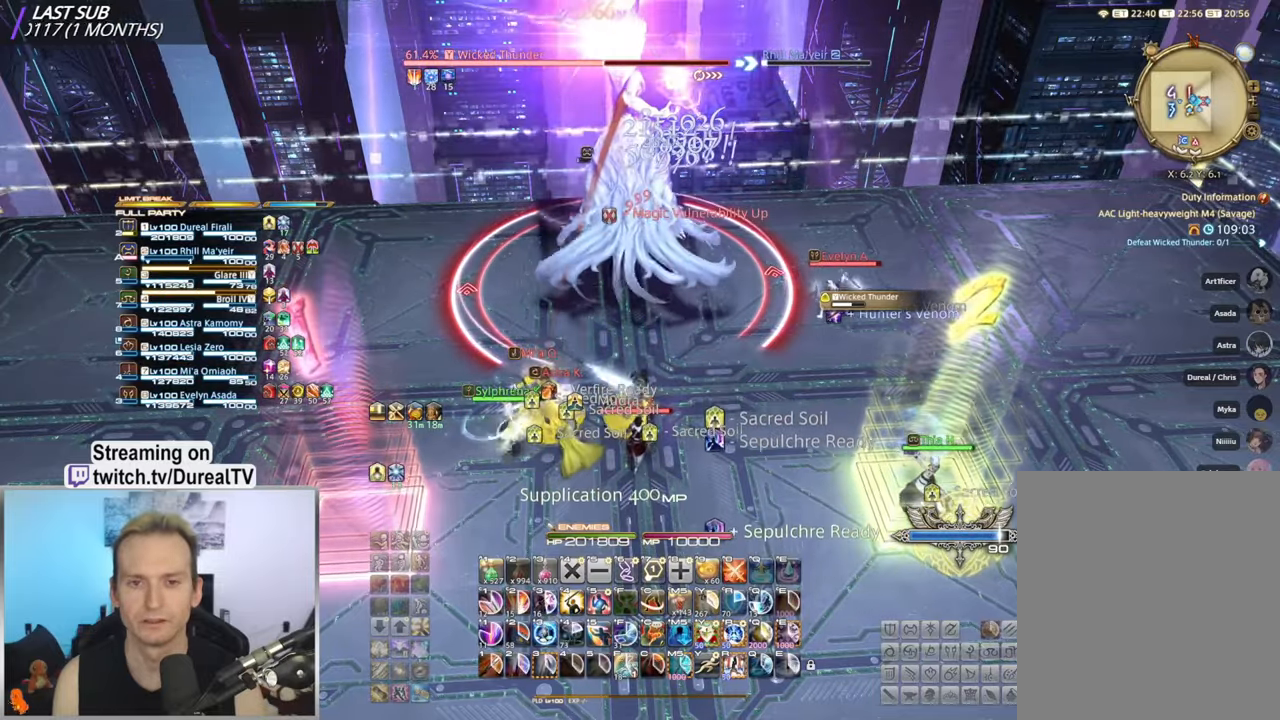
{"keys": [], "mouse": ["right"], "events": [[100, "4", "up"], [200, "ctrl", "up"]]}
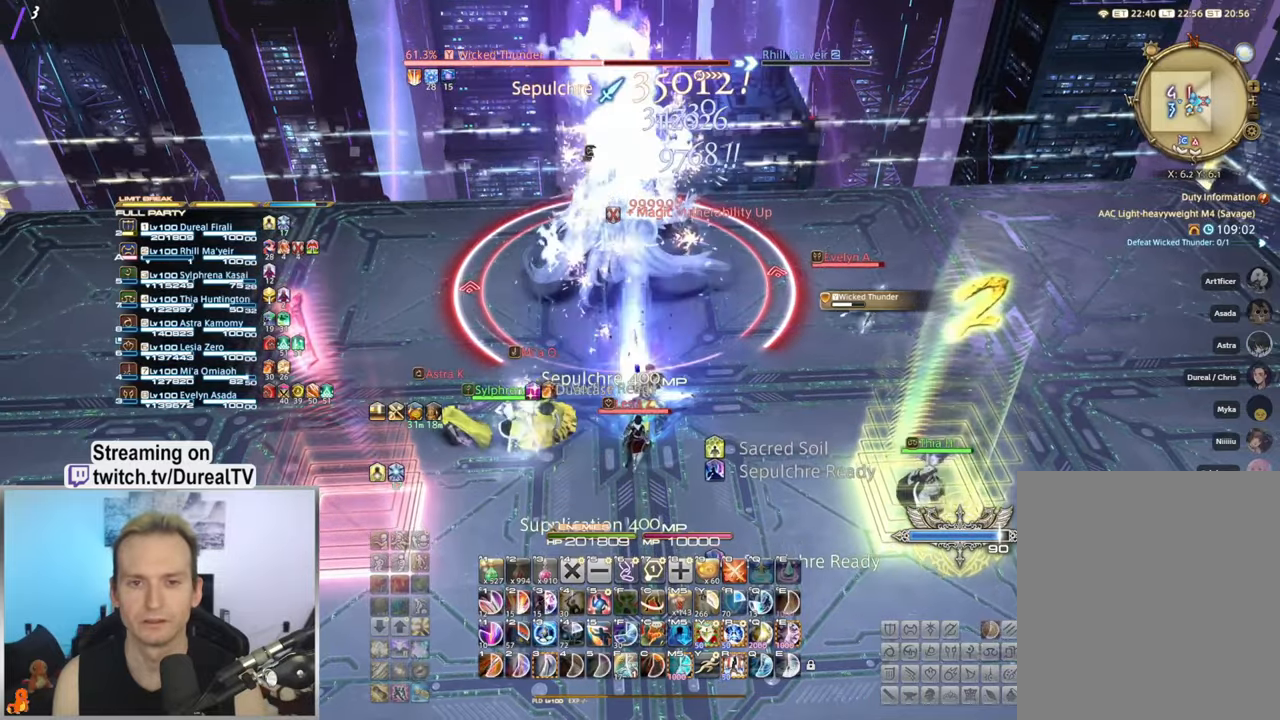
{"keys": ["s"], "mouse": ["right"], "events": [[300, "mouse_mb4", "down"], [400, "mouse_mb4", "up"], [483, "s", "down"]]}
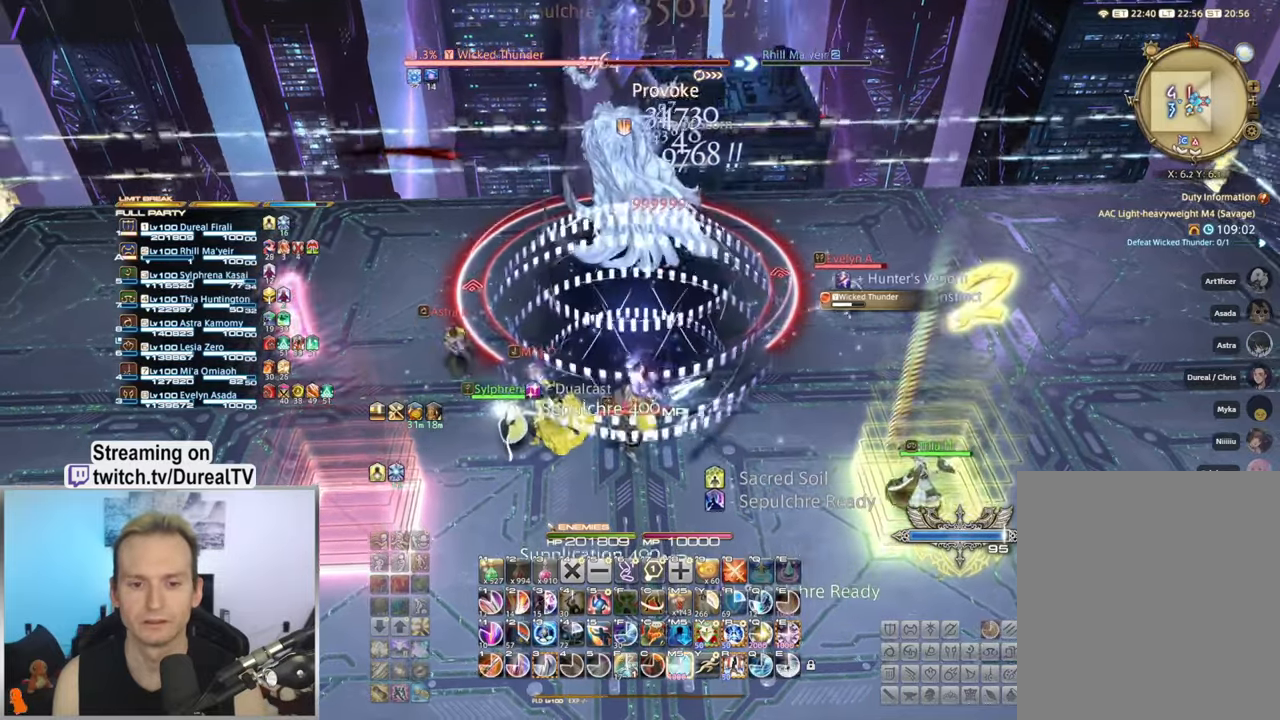
{"keys": ["s"], "mouse": ["right", "mb4"], "events": [[33, "mouse_mb4", "down"], [150, "mouse_mb4", "up"], [250, "mouse_mb4", "down"], [350, "mouse_mb4", "up"], [433, "mouse_mb4", "down"]]}
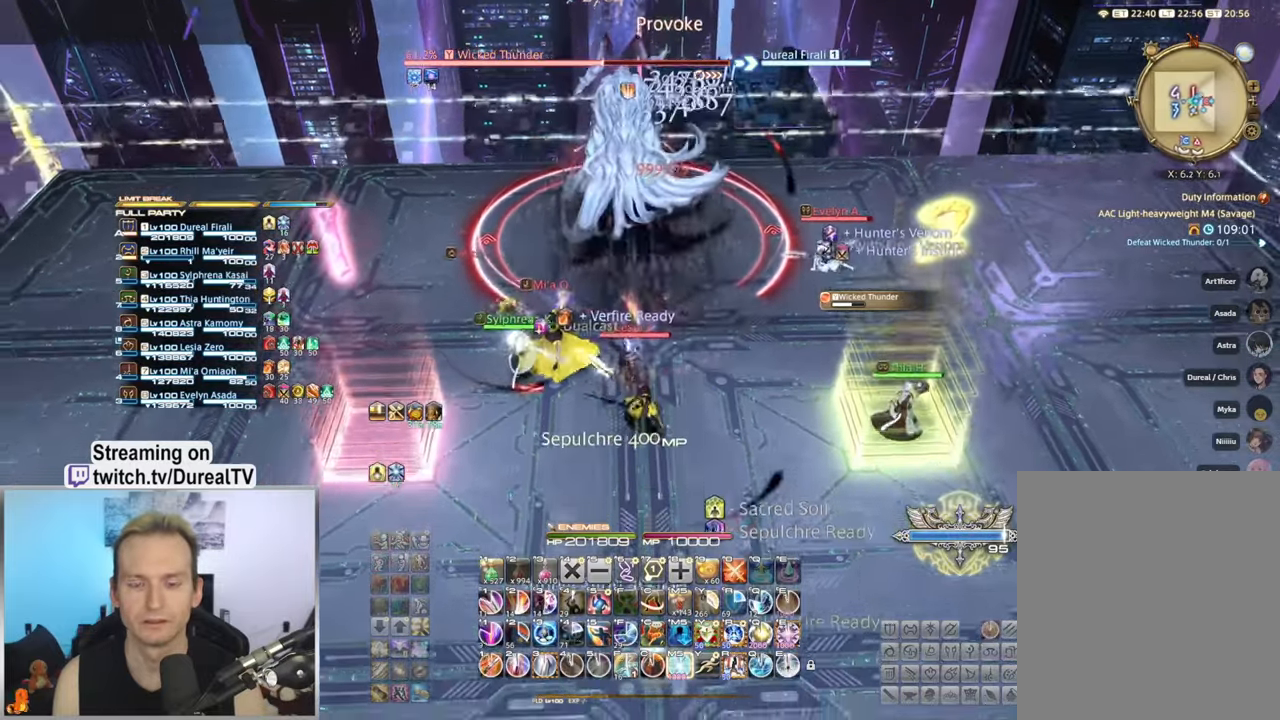
{"keys": ["s"], "mouse": ["right"], "events": [[33, "mouse_mb4", "up"], [117, "mouse_mb4", "down"], [217, "mouse_mb4", "up"], [300, "mouse_mb4", "down"], [417, "mouse_mb4", "up"]]}
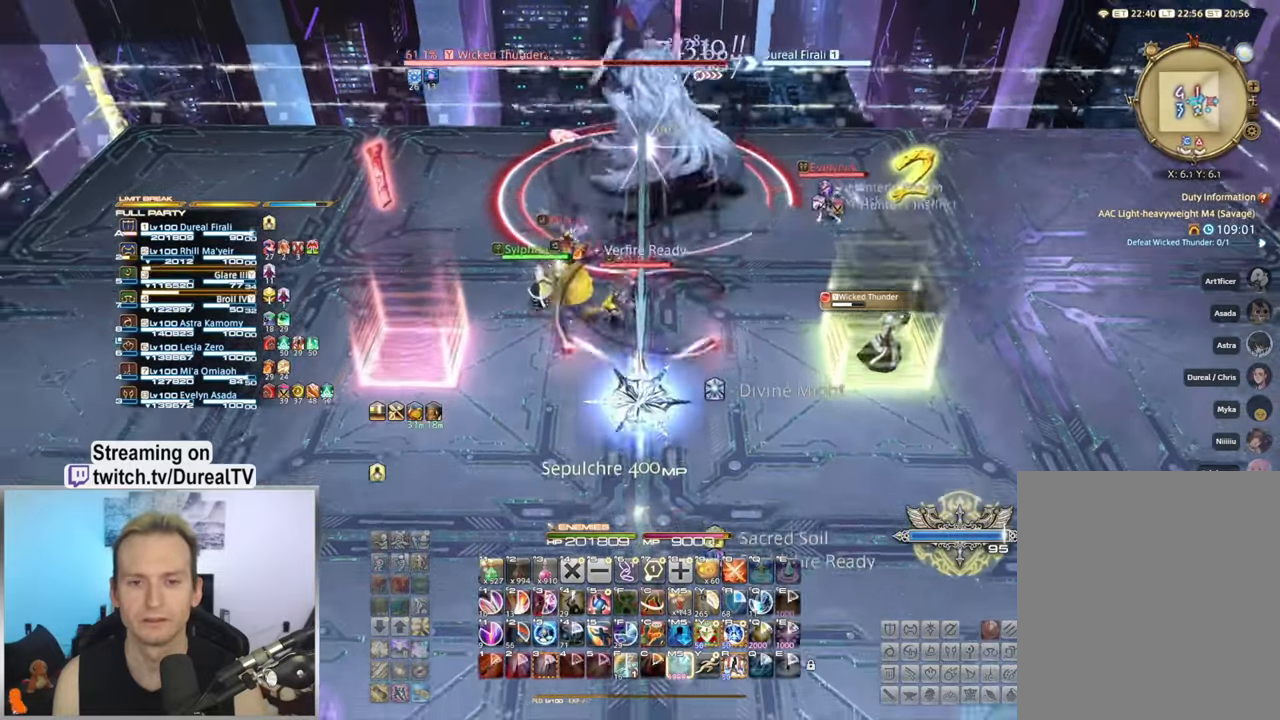
{"keys": ["s"], "mouse": ["right"], "events": []}
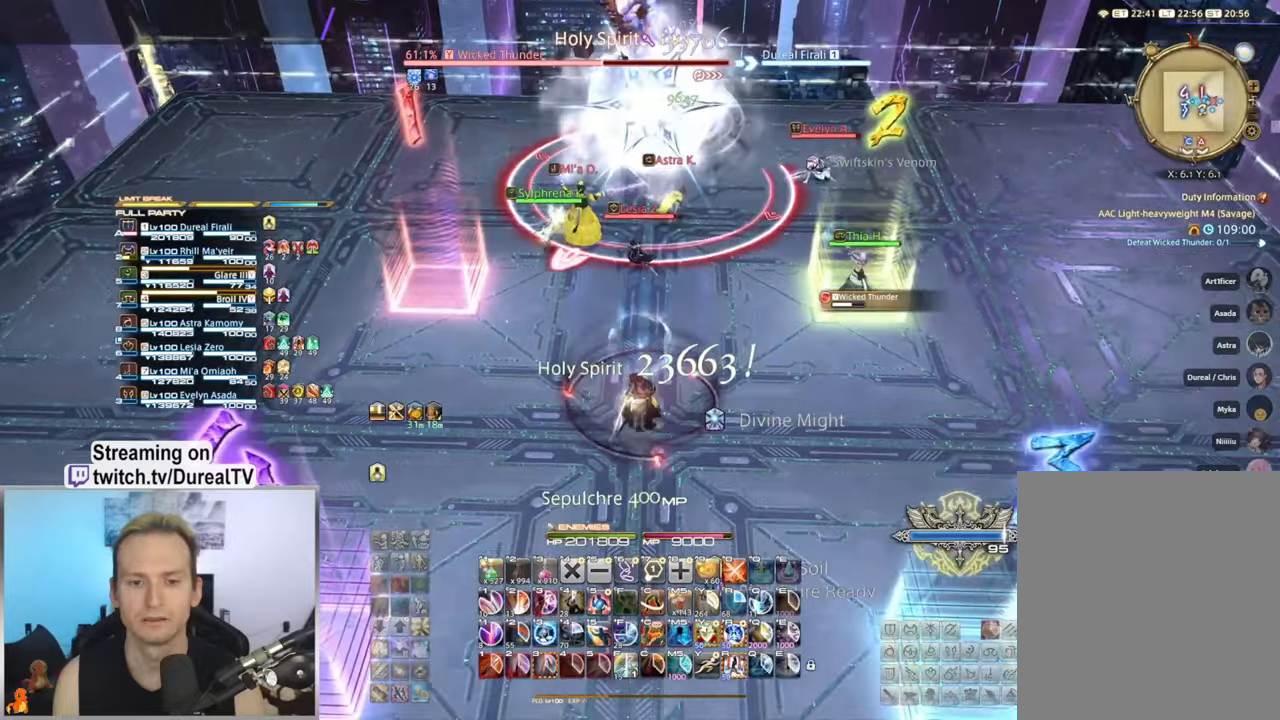
{"keys": ["s"], "mouse": ["right"], "events": []}